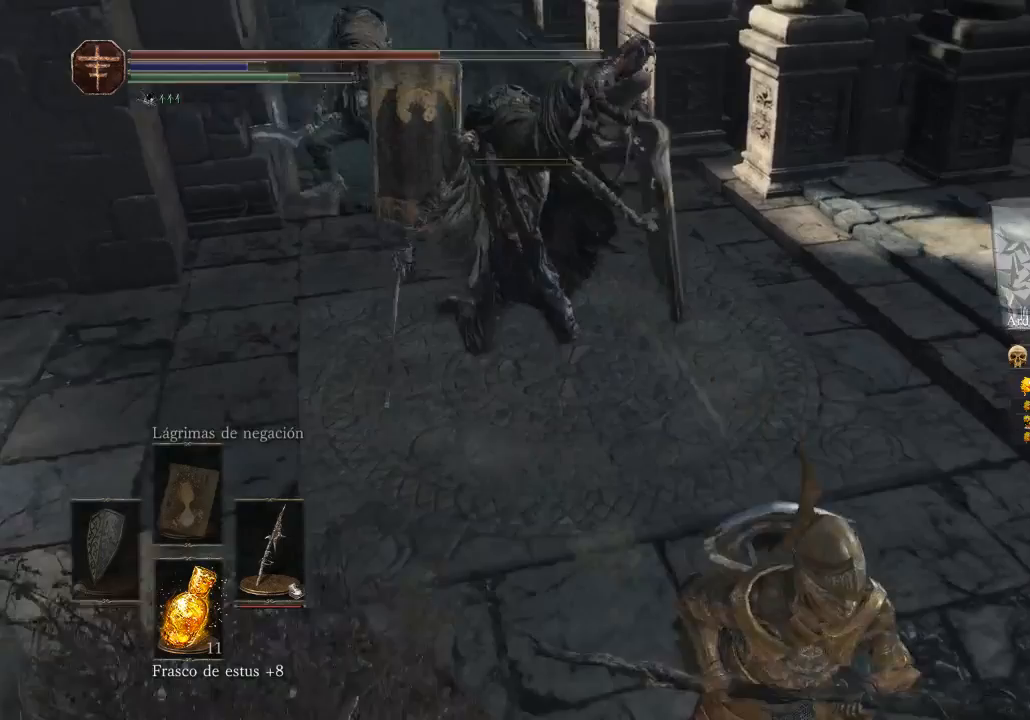
Gameplay with a controller (Xbox layout); each line is a JSON object with the inputs held at the frame after it. "events" lists button and stick changes between this image and that frame as [ms after this image, input, new state], when the widget could be followed in between. Not read: SHARE.
{"buttons": ["R3"], "left_stick": "down", "right_stick": "left", "events": [[33, "right_stick", "left"], [233, "right_stick", "up-left"], [333, "right_stick", "left"], [400, "R3", "down"]]}
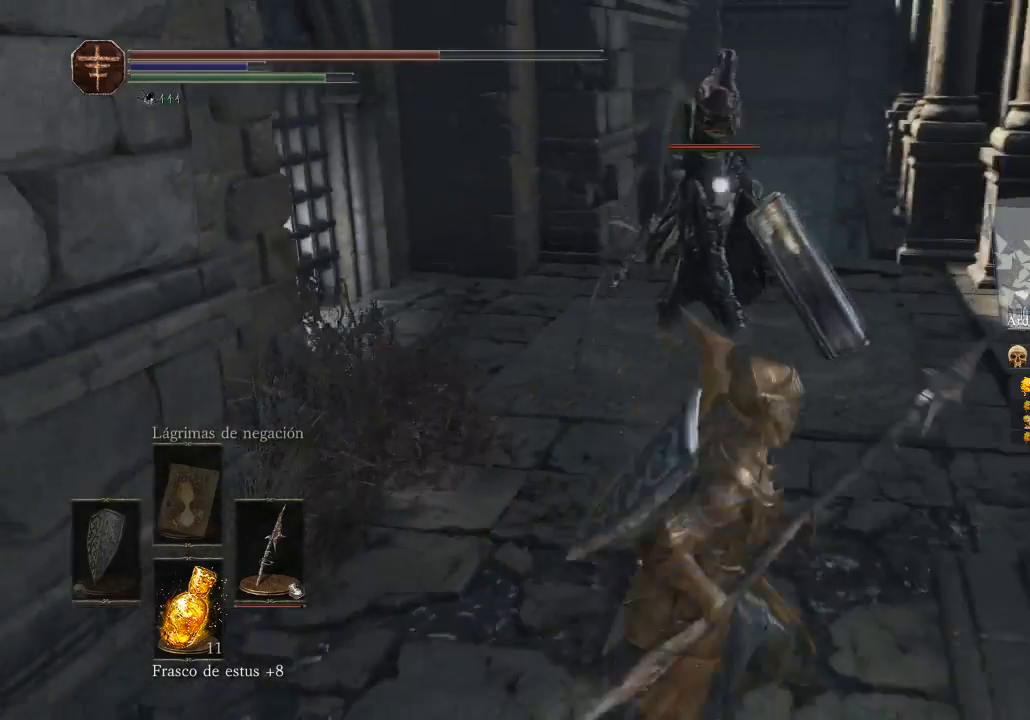
{"buttons": [], "left_stick": "up-left", "right_stick": "center", "events": [[100, "R3", "up"], [100, "right_stick", "center"], [133, "left_stick", "center"], [500, "left_stick", "up-left"]]}
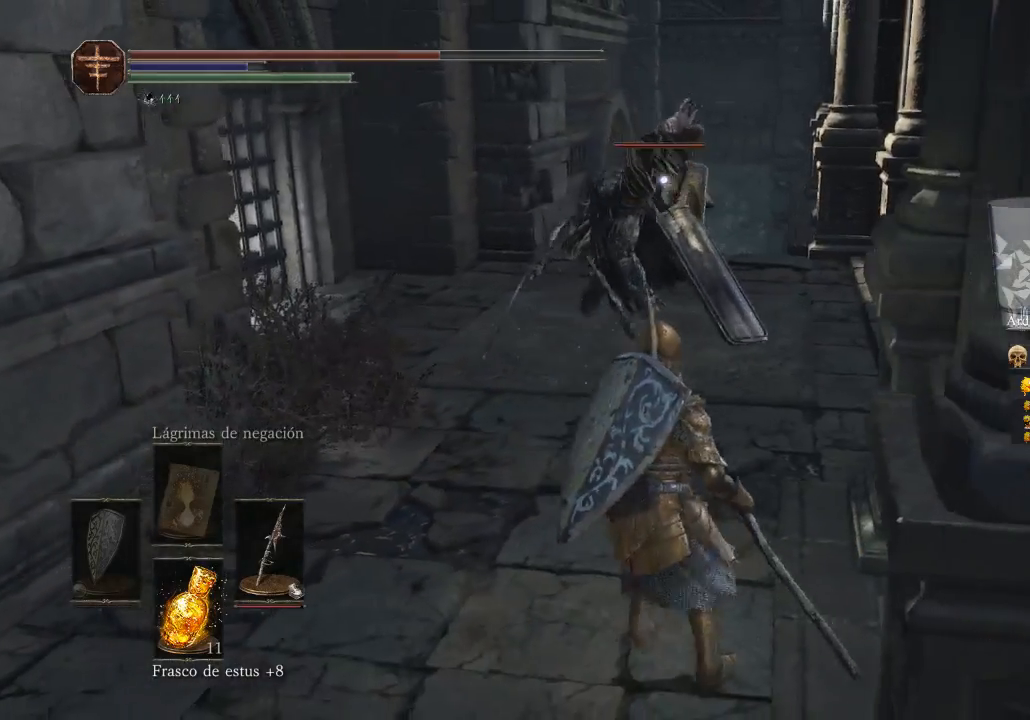
{"buttons": [], "left_stick": "down-left", "right_stick": "center", "events": [[167, "left_stick", "down-left"]]}
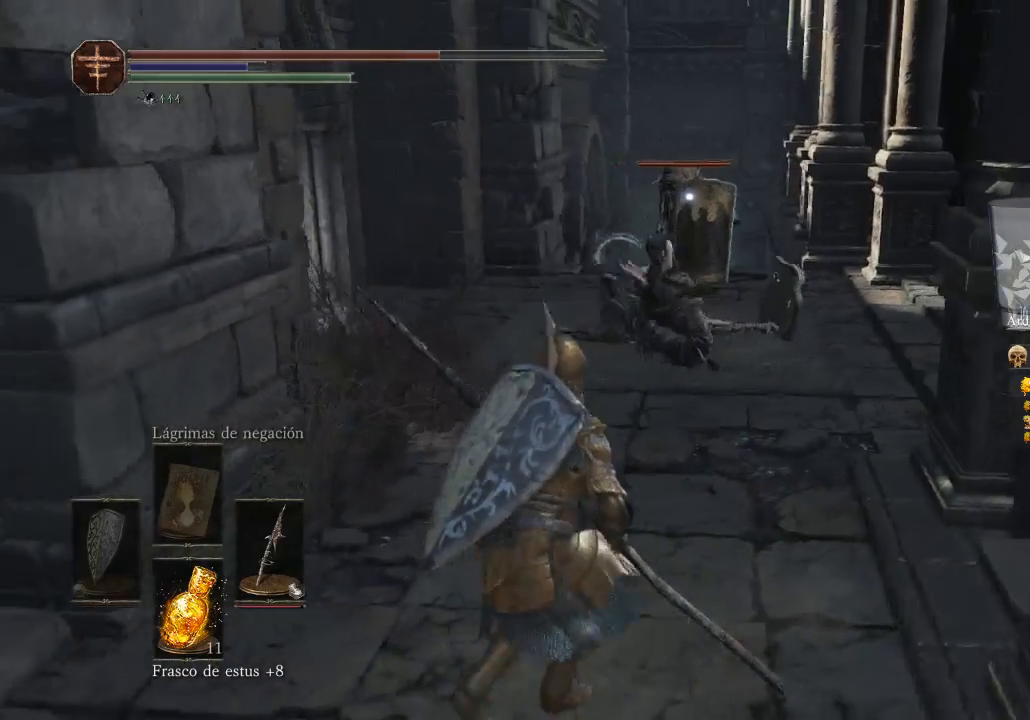
{"buttons": [], "left_stick": "down", "right_stick": "center", "events": [[133, "left_stick", "up-left"], [233, "left_stick", "center"], [467, "left_stick", "down"]]}
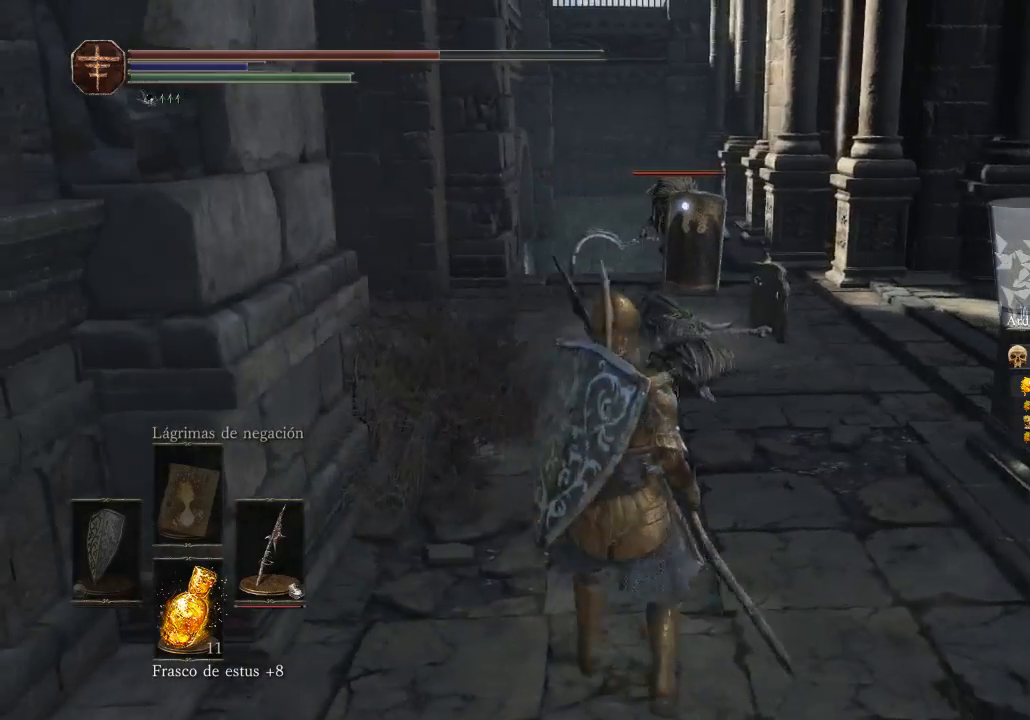
{"buttons": [], "left_stick": "down-left", "right_stick": "center", "events": [[500, "left_stick", "down-left"]]}
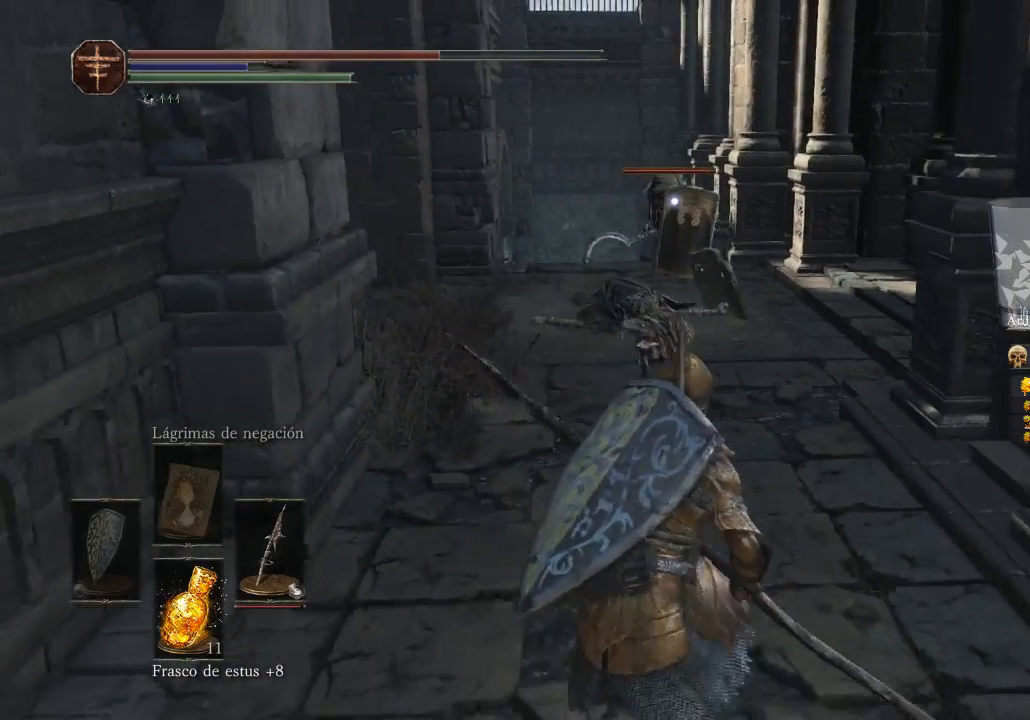
{"buttons": [], "left_stick": "down", "right_stick": "center", "events": [[100, "left_stick", "center"], [433, "left_stick", "down"]]}
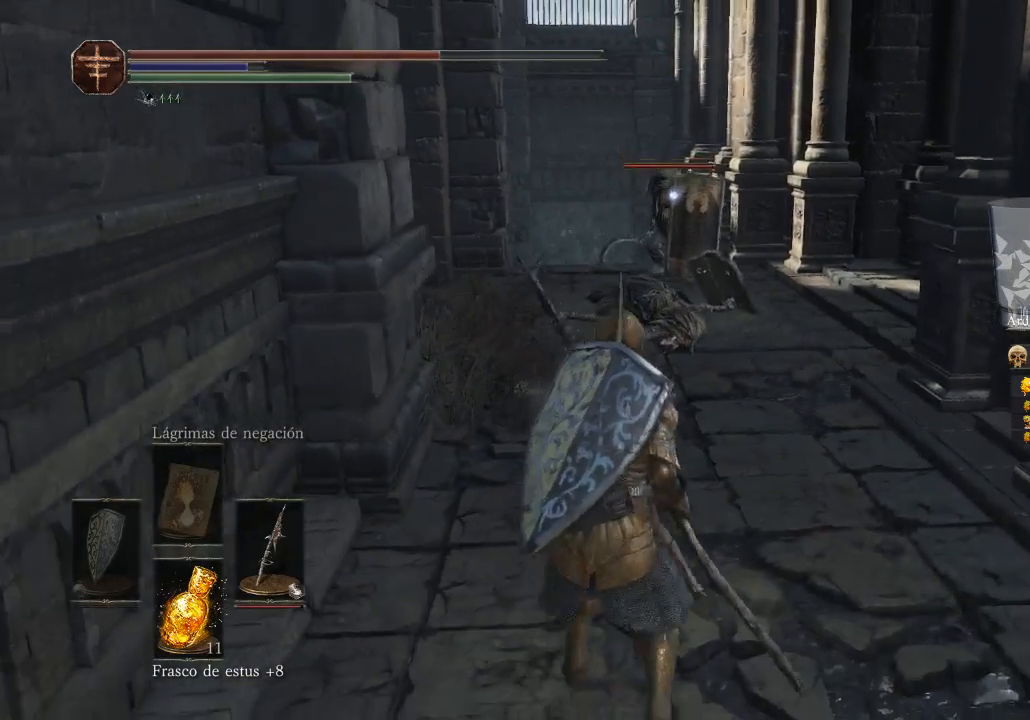
{"buttons": [], "left_stick": "left", "right_stick": "center", "events": [[333, "left_stick", "up"], [400, "left_stick", "up-left"], [500, "left_stick", "left"]]}
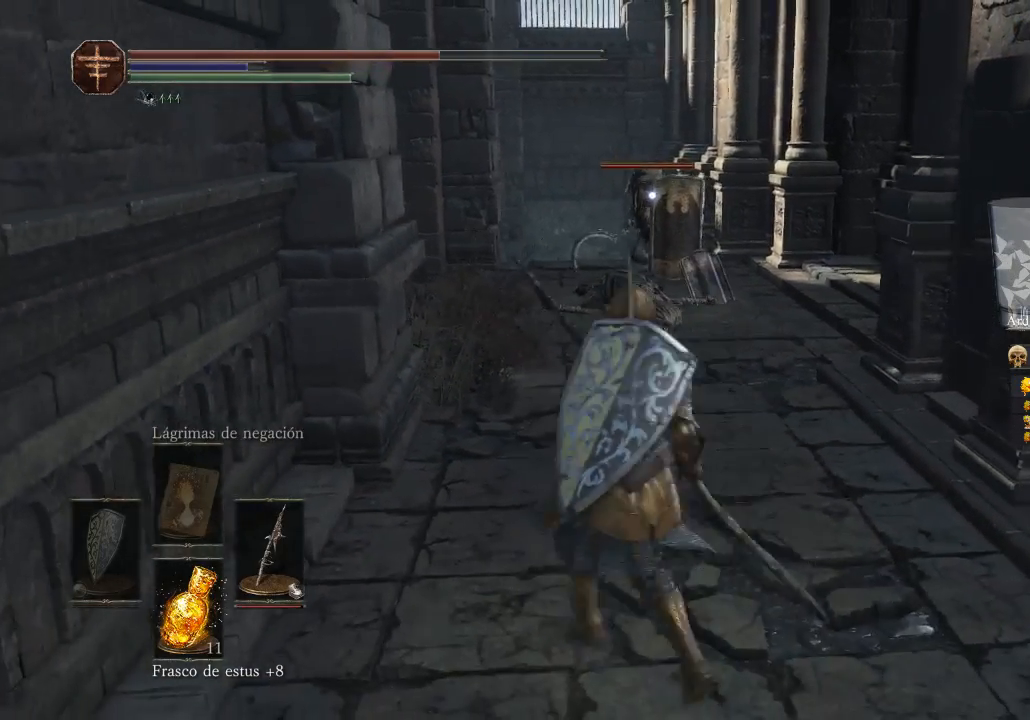
{"buttons": [], "left_stick": "up", "right_stick": "center", "events": [[133, "left_stick", "down-left"], [233, "left_stick", "down"], [333, "left_stick", "right"], [500, "left_stick", "up"]]}
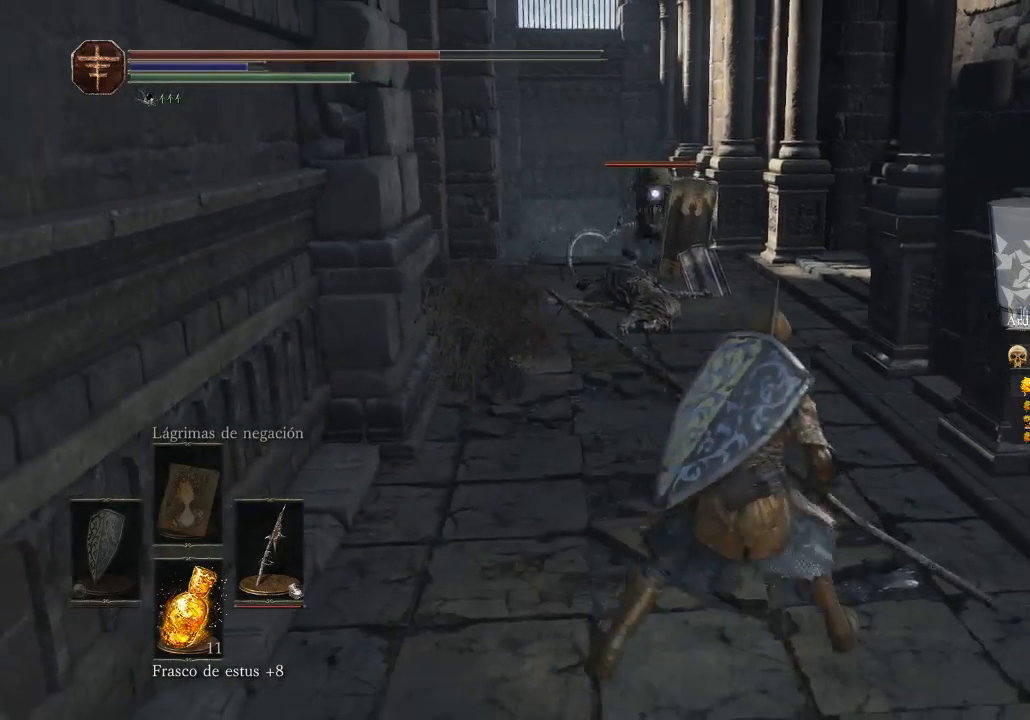
{"buttons": [], "left_stick": "down-right", "right_stick": "center", "events": [[233, "left_stick", "left"], [300, "left_stick", "down-left"], [500, "left_stick", "down-right"]]}
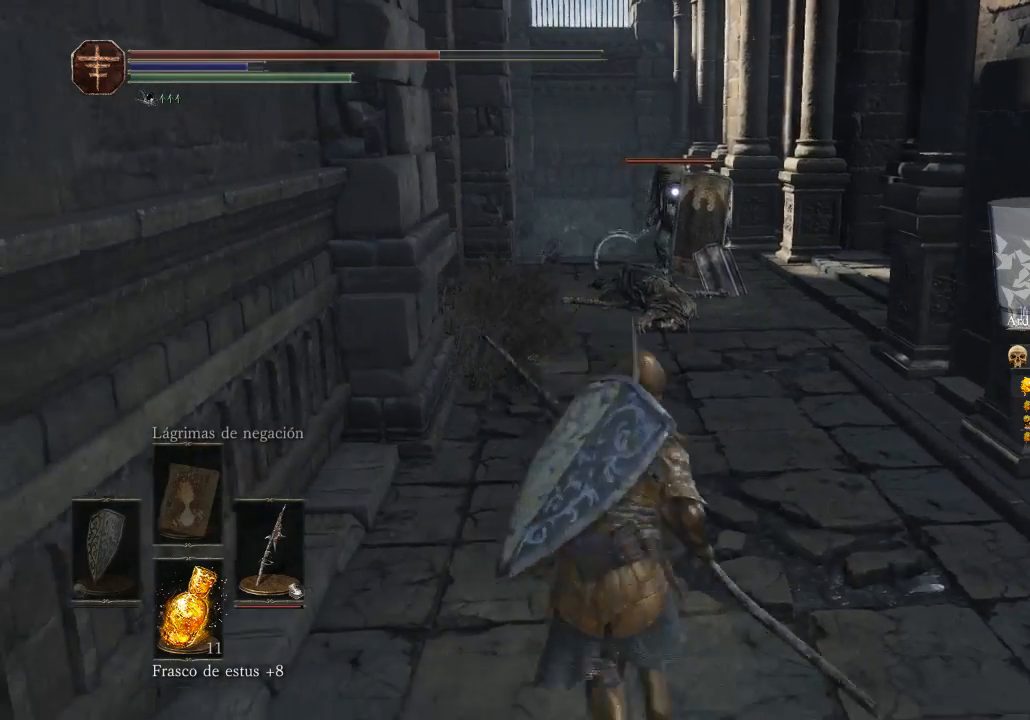
{"buttons": [], "left_stick": "up-left", "right_stick": "center", "events": [[167, "left_stick", "up-right"], [300, "left_stick", "up"], [433, "left_stick", "up-left"]]}
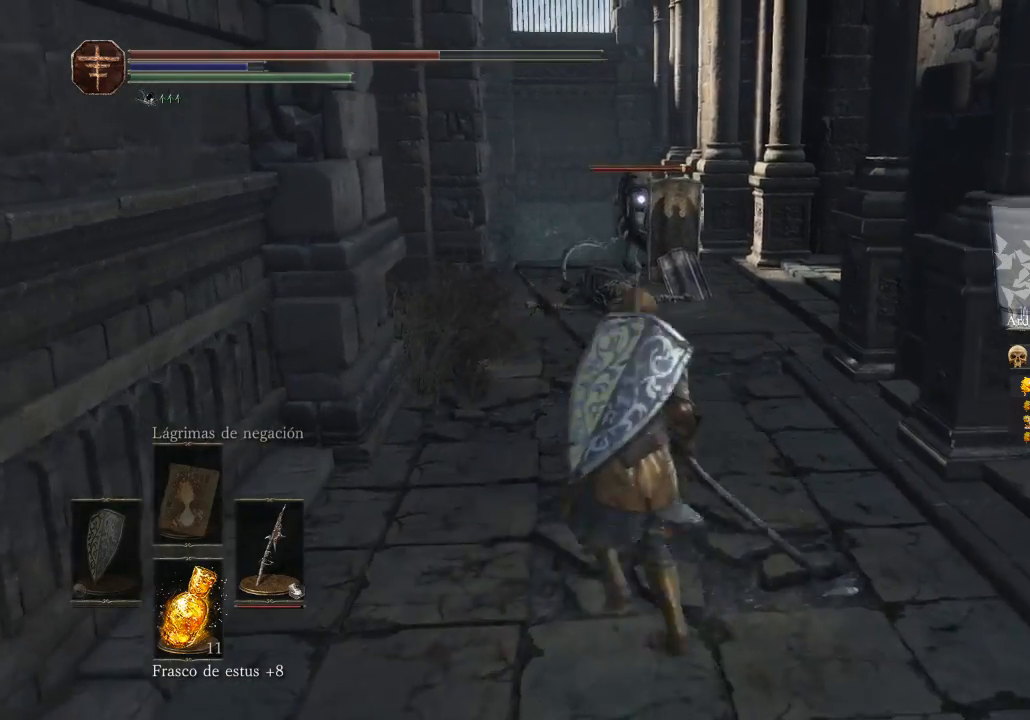
{"buttons": [], "left_stick": "up-right", "right_stick": "center", "events": [[33, "left_stick", "down-left"], [133, "left_stick", "down"], [233, "left_stick", "down-right"], [333, "left_stick", "right"], [467, "left_stick", "up-right"]]}
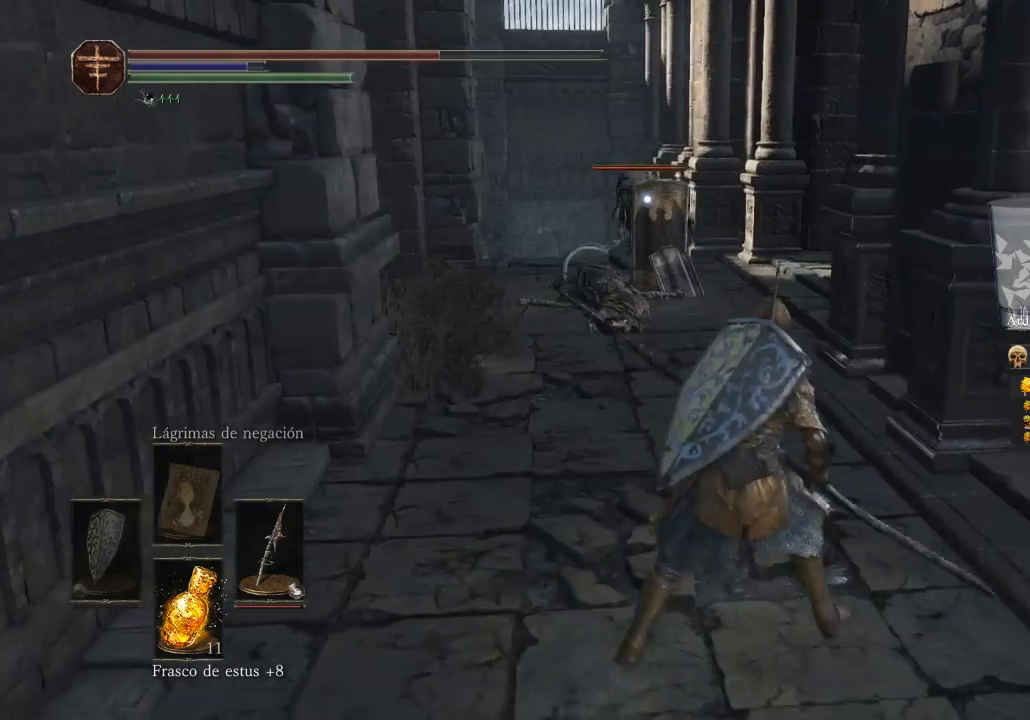
{"buttons": [], "left_stick": "down", "right_stick": "center", "events": [[33, "left_stick", "up"], [133, "left_stick", "up-left"], [233, "left_stick", "left"], [433, "left_stick", "down"]]}
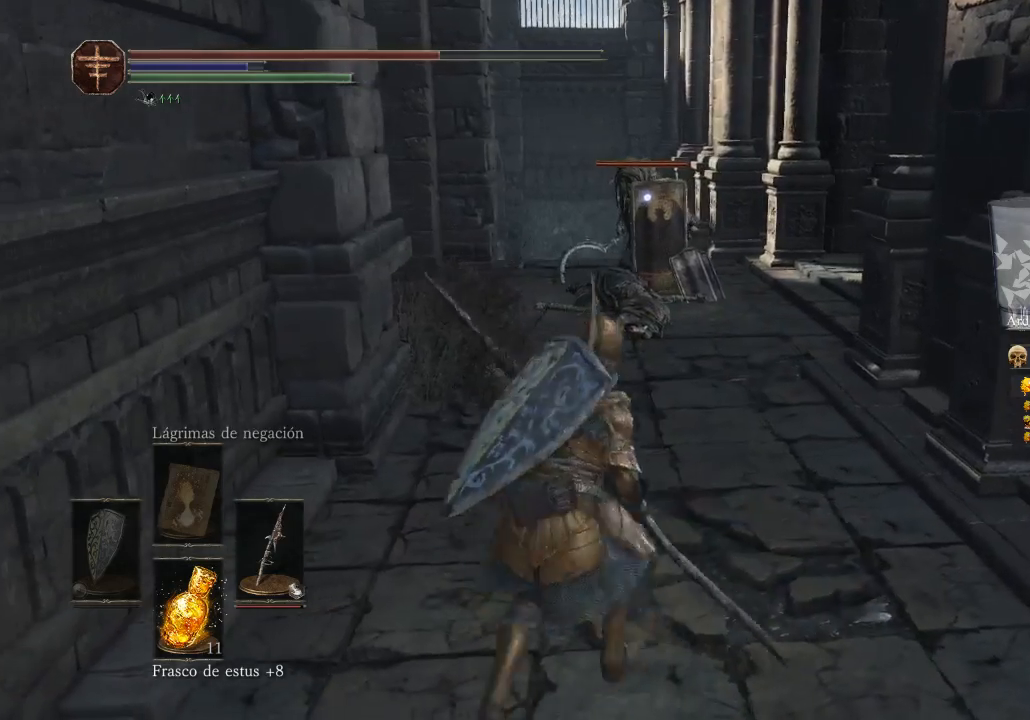
{"buttons": [], "left_stick": "down-left", "right_stick": "center", "events": [[133, "left_stick", "right"], [233, "left_stick", "up"], [400, "left_stick", "left"], [467, "left_stick", "down-left"]]}
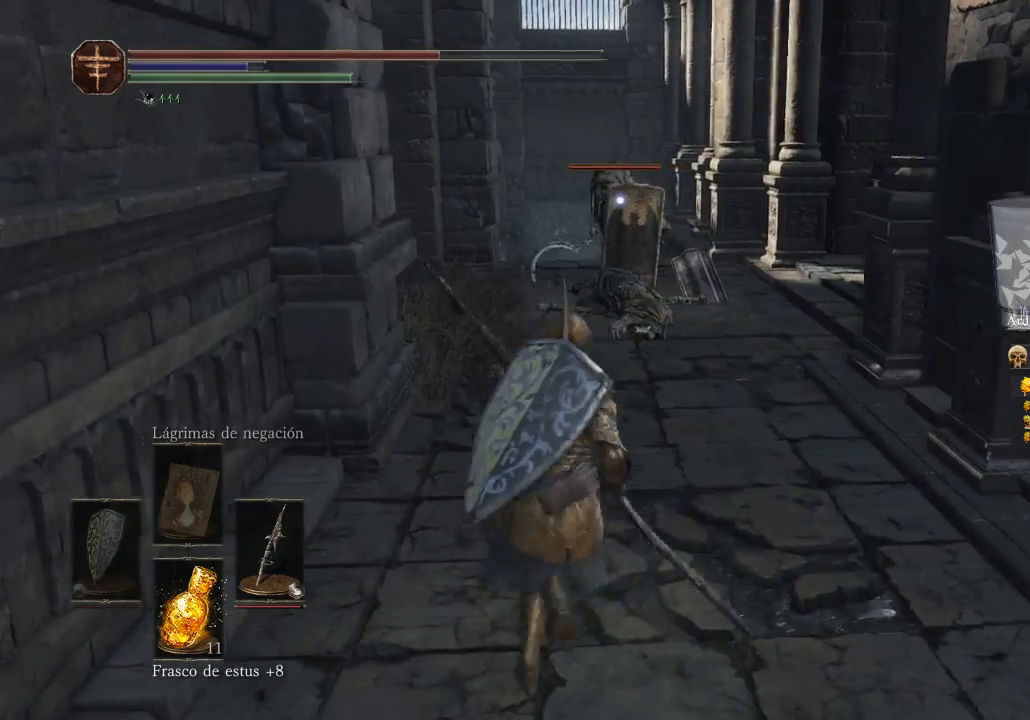
{"buttons": [], "left_stick": "up", "right_stick": "center", "events": [[100, "left_stick", "down"], [200, "left_stick", "down-right"], [400, "left_stick", "up"]]}
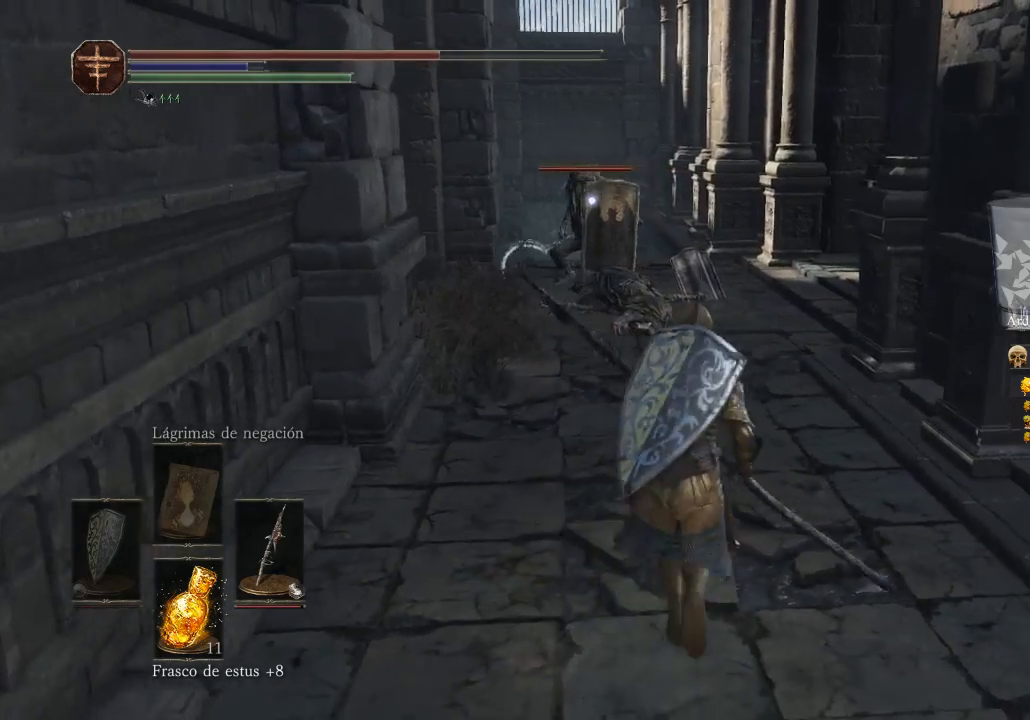
{"buttons": [], "left_stick": "down", "right_stick": "center", "events": [[433, "left_stick", "down-left"], [500, "left_stick", "down"]]}
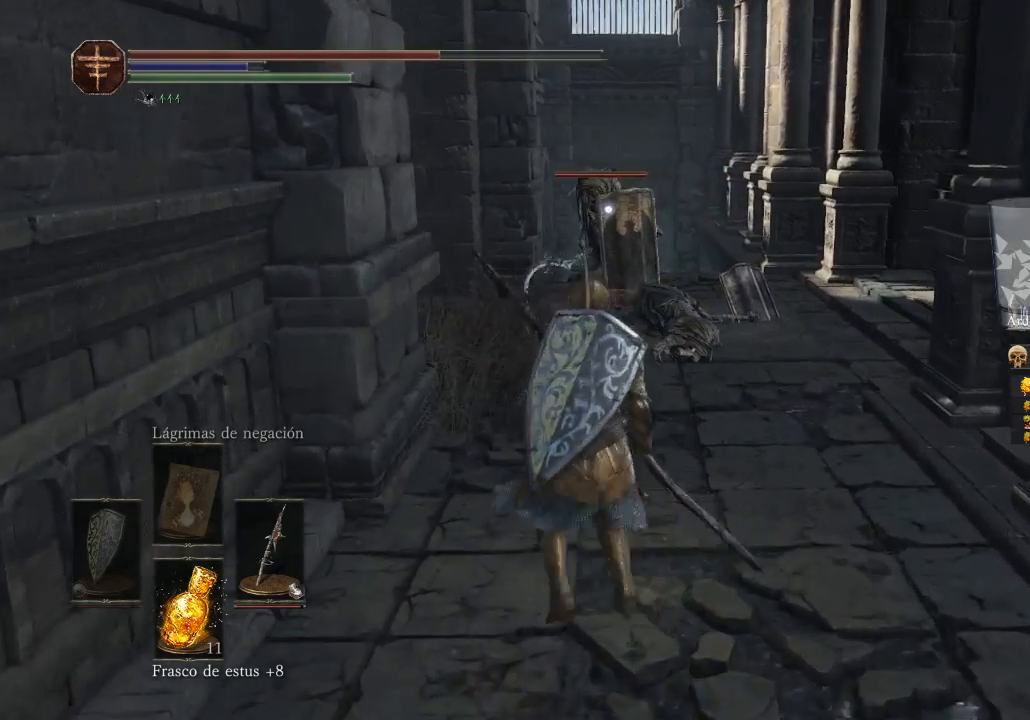
{"buttons": [], "left_stick": "center", "right_stick": "center", "events": [[200, "left_stick", "center"]]}
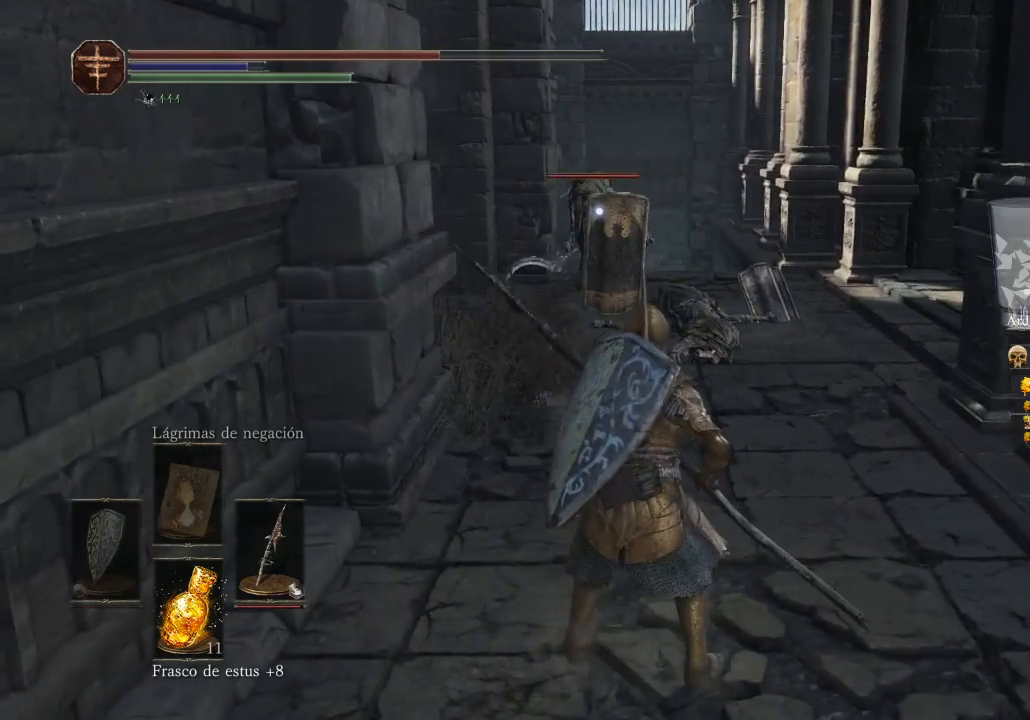
{"buttons": [], "left_stick": "center", "right_stick": "center", "events": []}
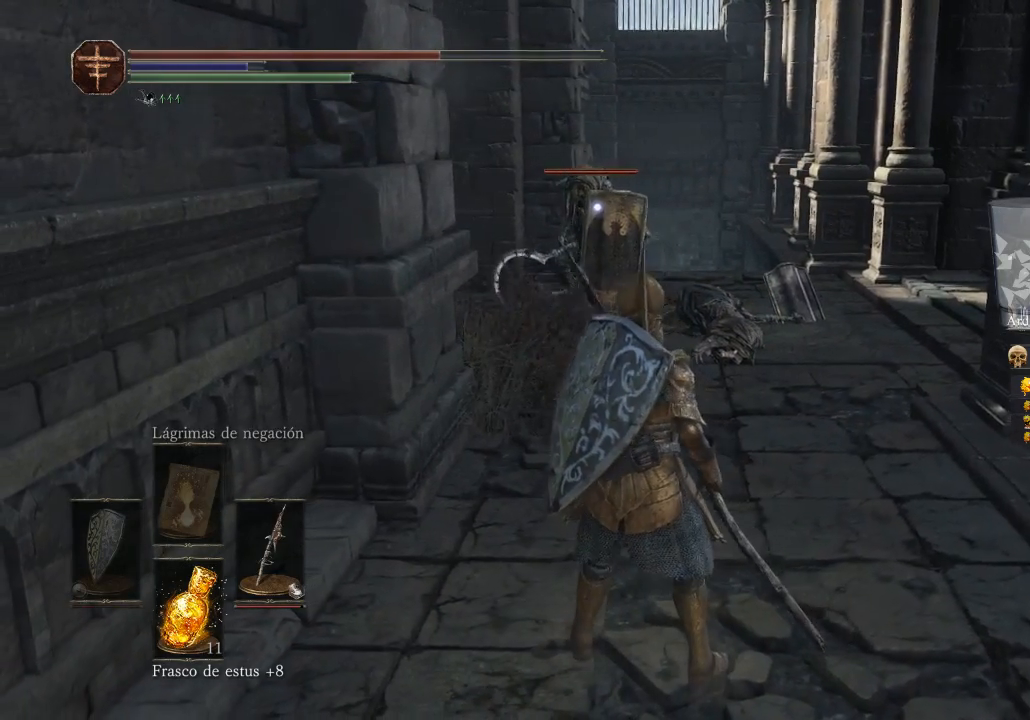
{"buttons": [], "left_stick": "center", "right_stick": "center", "events": []}
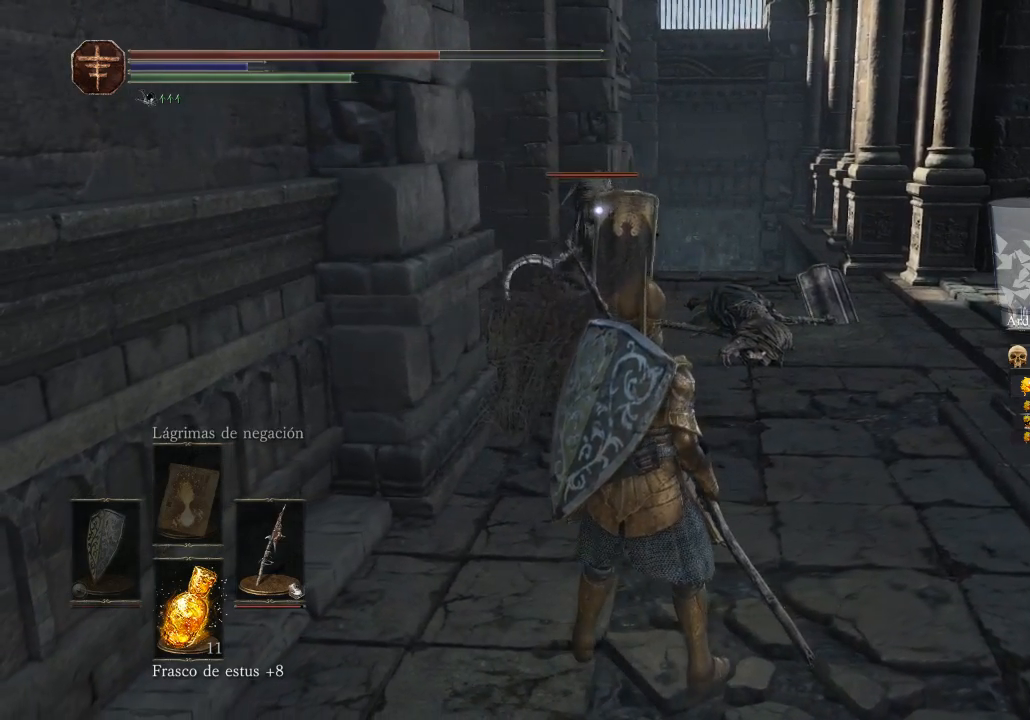
{"buttons": [], "left_stick": "center", "right_stick": "center", "events": []}
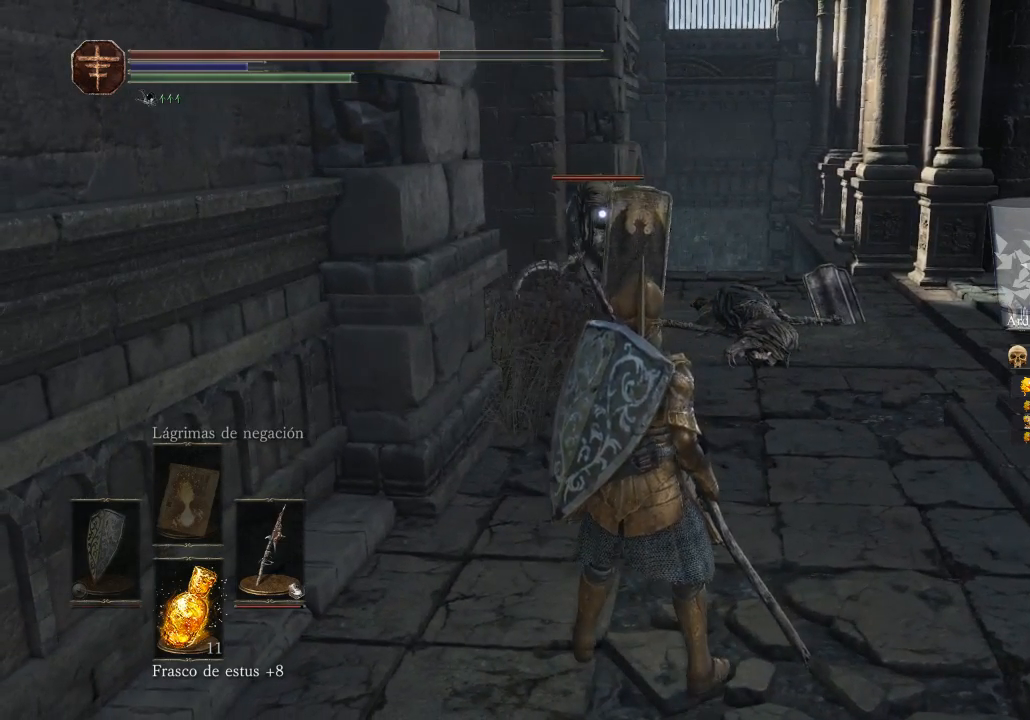
{"buttons": [], "left_stick": "up-left", "right_stick": "center", "events": [[167, "left_stick", "up-right"], [333, "left_stick", "up"], [433, "left_stick", "up-left"]]}
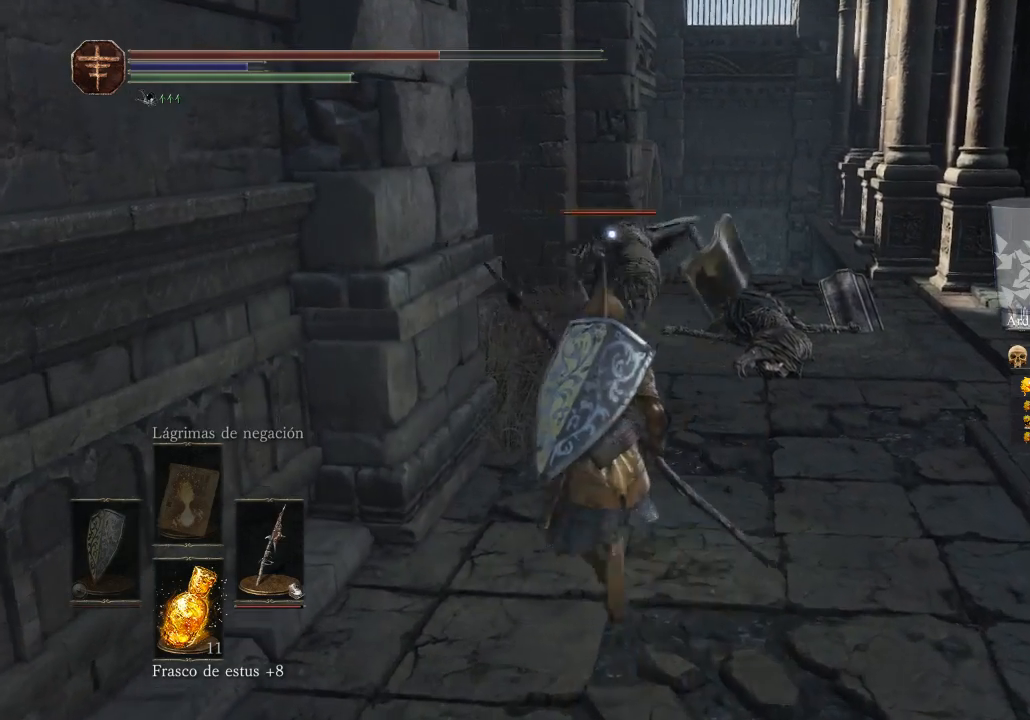
{"buttons": ["B"], "left_stick": "down", "right_stick": "center", "events": [[33, "left_stick", "down-left"], [100, "left_stick", "down-right"], [300, "left_stick", "down"], [500, "B", "down"]]}
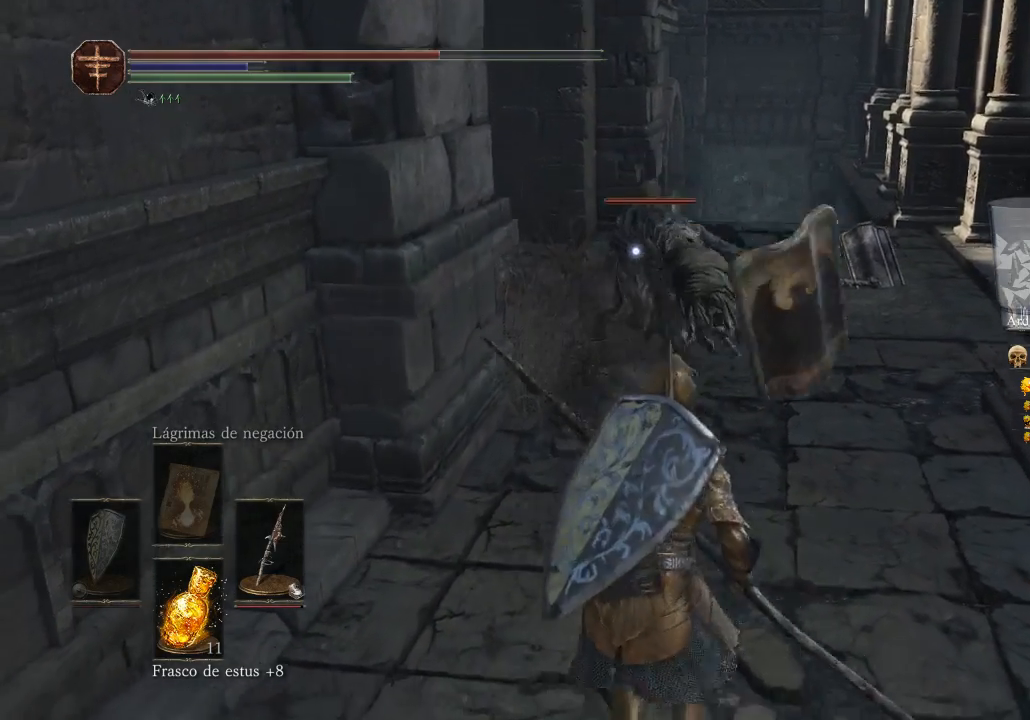
{"buttons": [], "left_stick": "center", "right_stick": "center", "events": [[100, "B", "up"], [367, "left_stick", "center"]]}
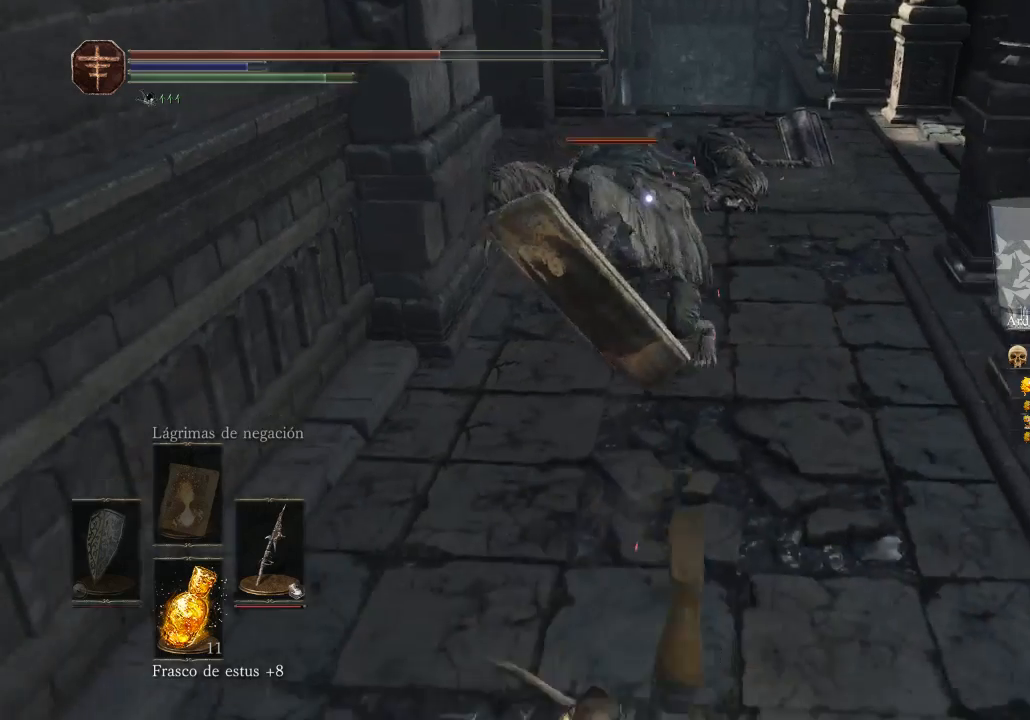
{"buttons": [], "left_stick": "up", "right_stick": "center", "events": [[167, "left_stick", "up"]]}
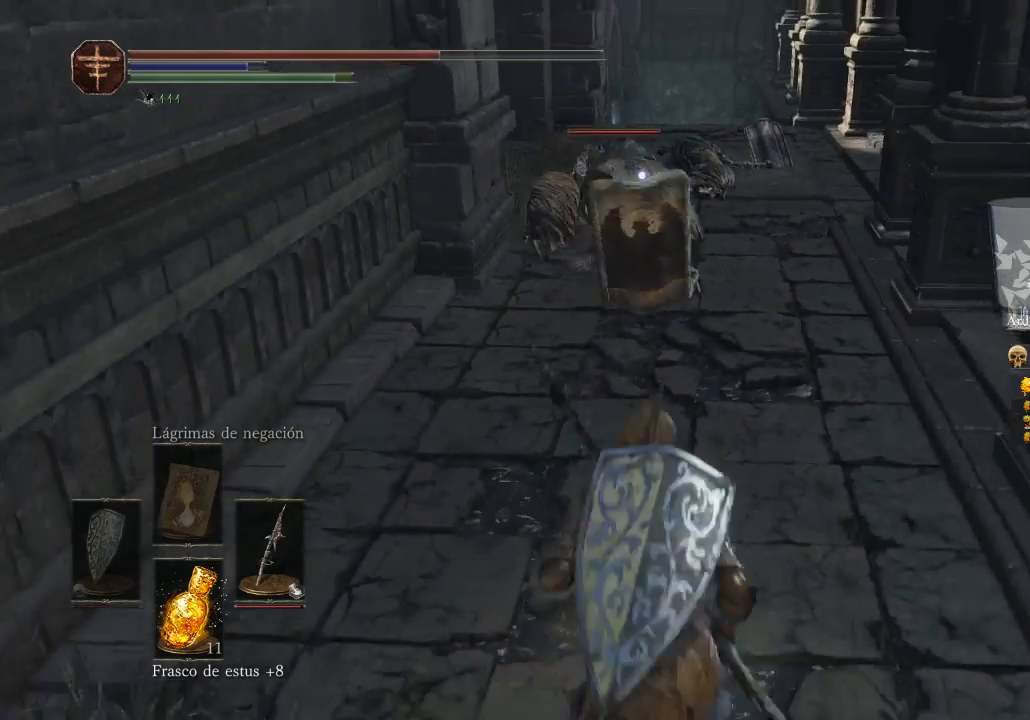
{"buttons": ["R1"], "left_stick": "up", "right_stick": "center", "events": [[333, "R1", "down"]]}
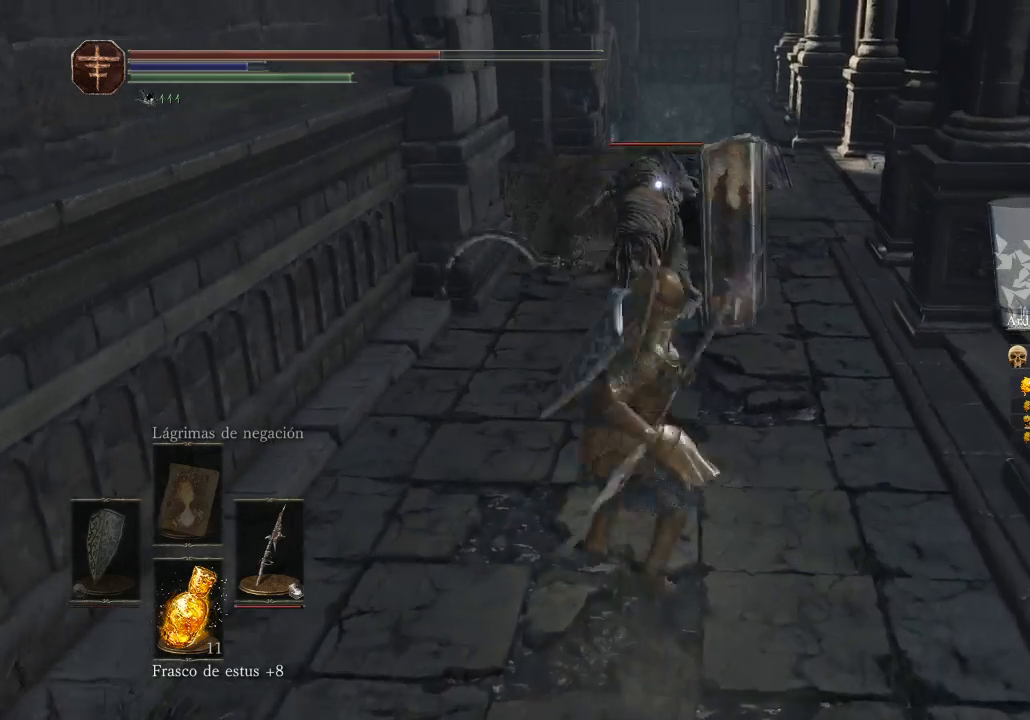
{"buttons": [], "left_stick": "center", "right_stick": "center", "events": [[233, "R1", "up"], [367, "left_stick", "center"]]}
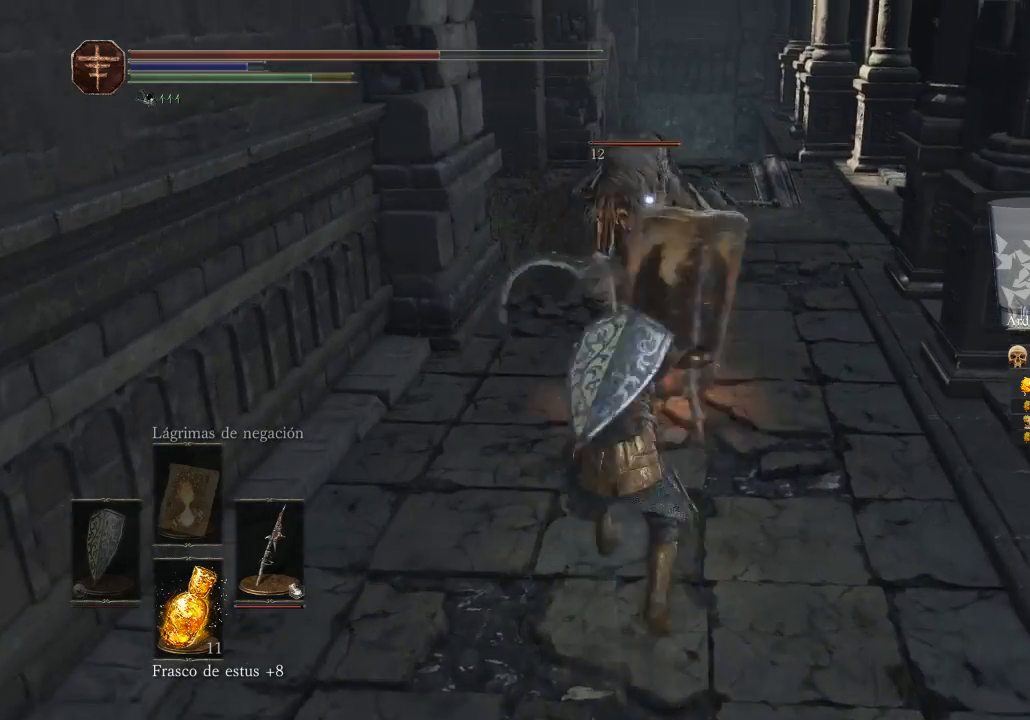
{"buttons": [], "left_stick": "down", "right_stick": "center", "events": [[433, "left_stick", "down"]]}